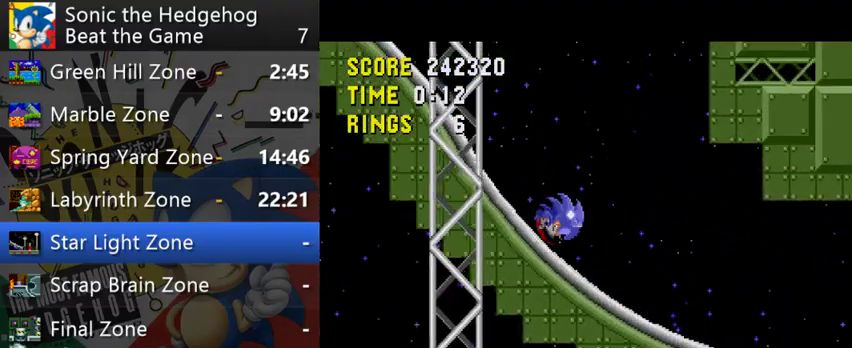
Gameplay with a controller (Xbox layout); each line is a JSON object with the inputs held at the frame after it. "events" lists button and stick changes between this image and that frame as [ms after this image, input, new state], when the widget could be followed in between. This overlay highlights the sticks when they move; stick clicks (L3 R3) are not distinguishable. Not read: L1 L3 R1 R3.
{"buttons": [], "left_stick": "right", "right_stick": "center", "events": []}
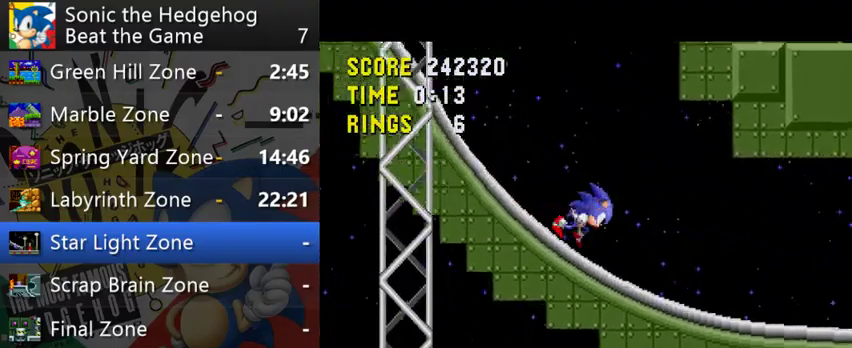
{"buttons": [], "left_stick": "right", "right_stick": "center", "events": []}
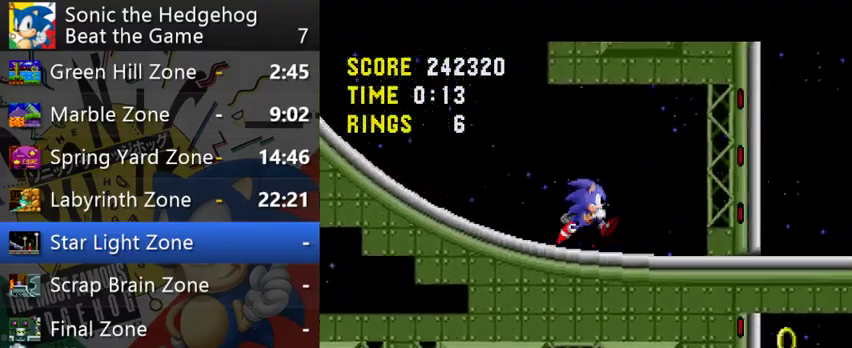
{"buttons": [], "left_stick": "right", "right_stick": "center", "events": []}
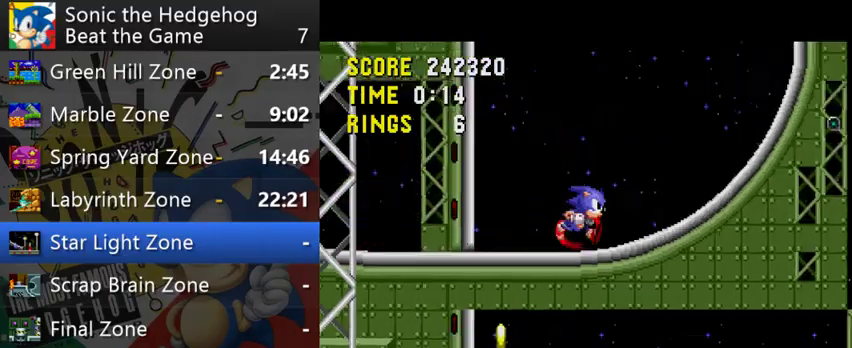
{"buttons": [], "left_stick": "right", "right_stick": "center", "events": []}
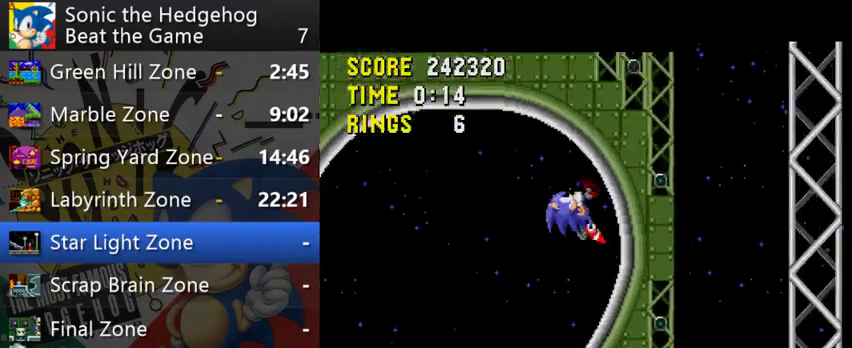
{"buttons": [], "left_stick": "down", "right_stick": "center", "events": [[400, "left_stick", "down"]]}
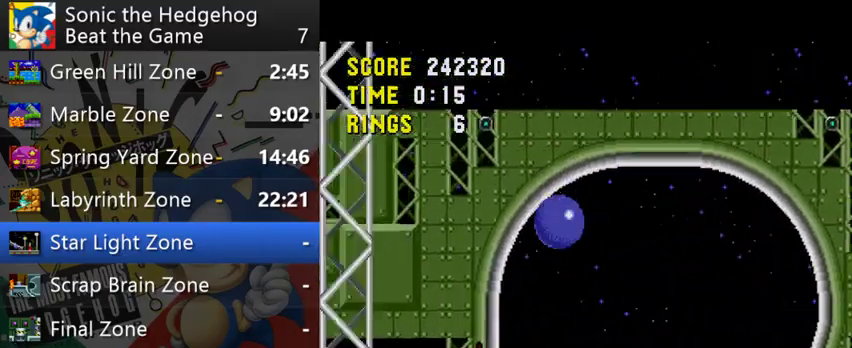
{"buttons": [], "left_stick": "down", "right_stick": "center", "events": []}
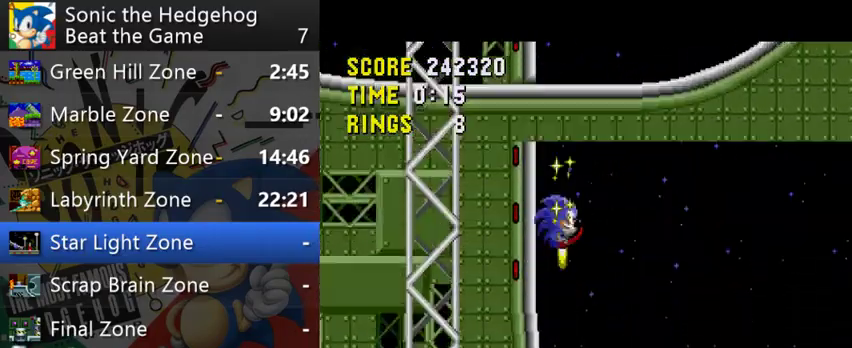
{"buttons": [], "left_stick": "right", "right_stick": "center", "events": [[67, "left_stick", "down-right"], [367, "left_stick", "right"]]}
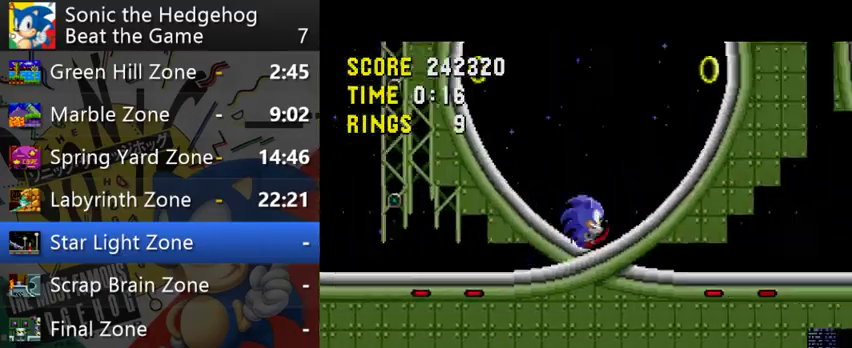
{"buttons": [], "left_stick": "right", "right_stick": "center", "events": [[167, "left_stick", "down-right"], [233, "left_stick", "down"], [400, "A", "down"], [400, "left_stick", "down-right"], [467, "left_stick", "right"], [500, "A", "up"]]}
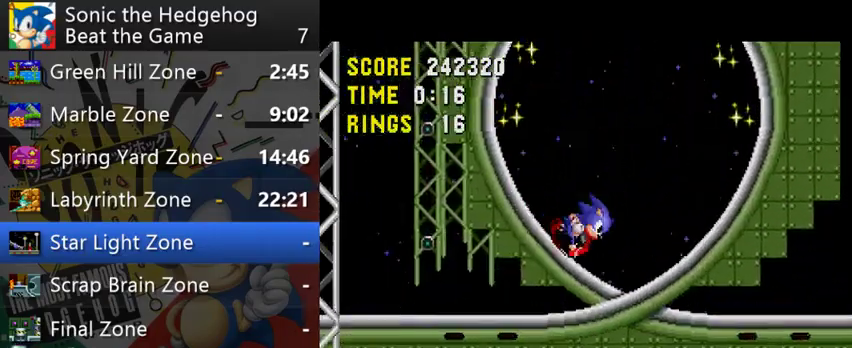
{"buttons": [], "left_stick": "right", "right_stick": "center", "events": []}
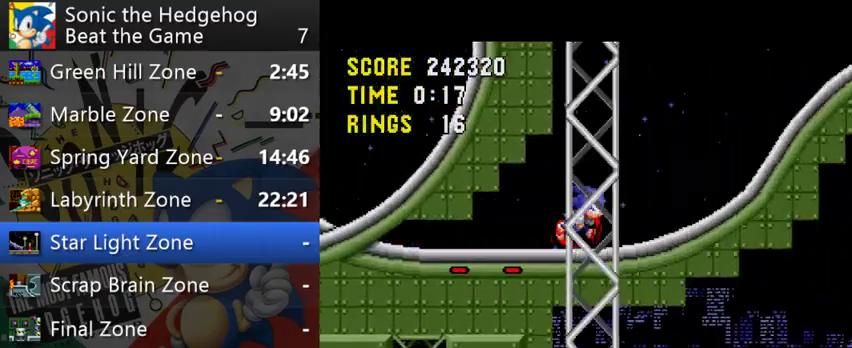
{"buttons": [], "left_stick": "right", "right_stick": "center", "events": []}
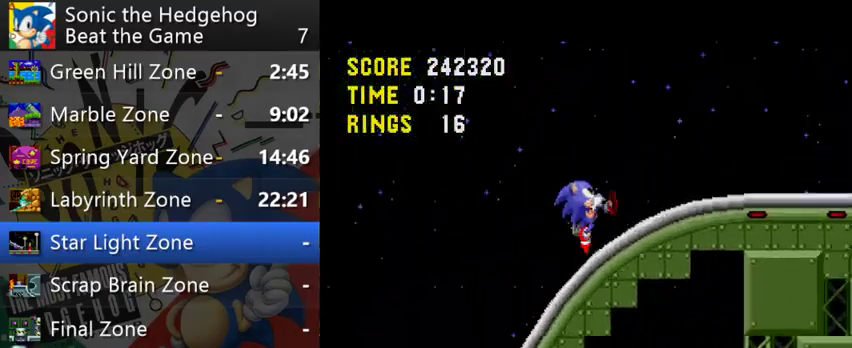
{"buttons": [], "left_stick": "right", "right_stick": "center", "events": []}
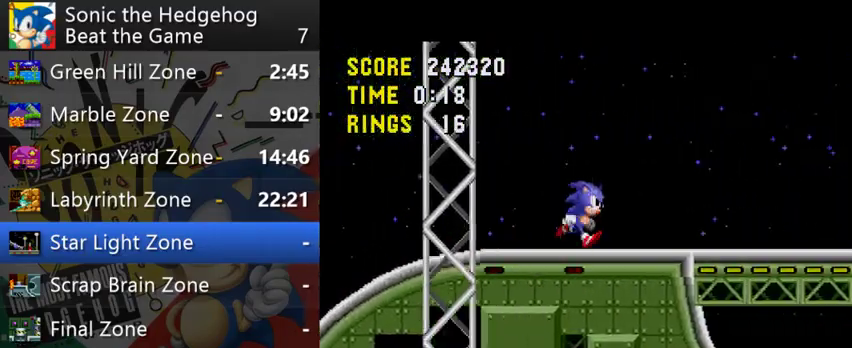
{"buttons": [], "left_stick": "right", "right_stick": "center", "events": []}
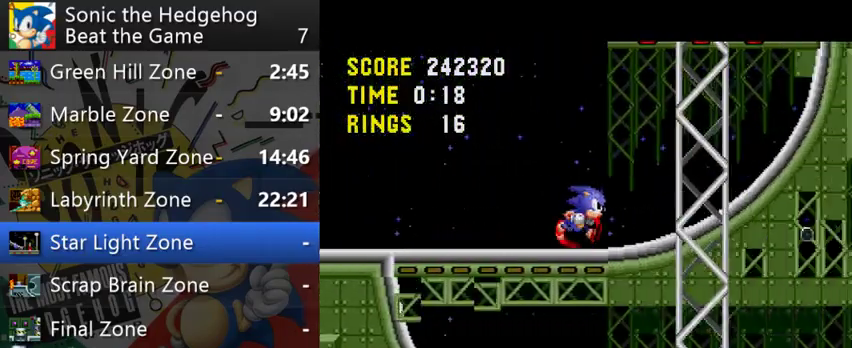
{"buttons": [], "left_stick": "right", "right_stick": "center", "events": []}
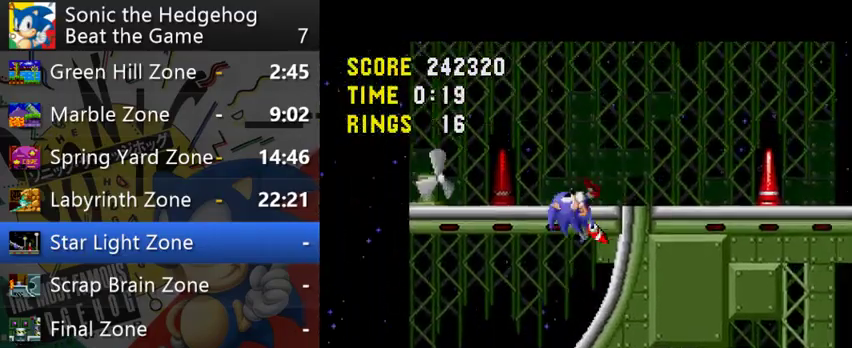
{"buttons": [], "left_stick": "right", "right_stick": "center", "events": []}
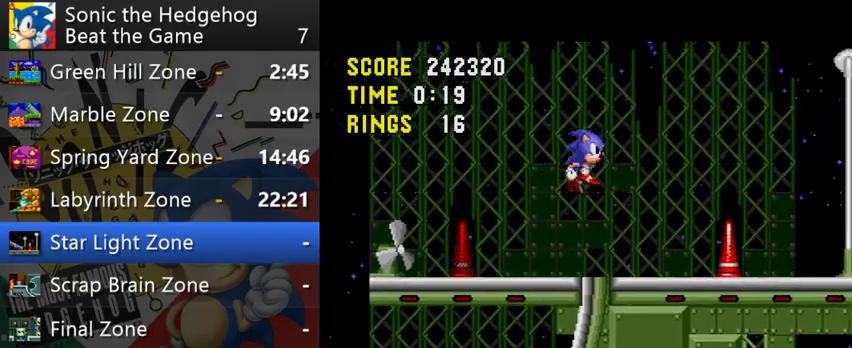
{"buttons": [], "left_stick": "right", "right_stick": "center", "events": []}
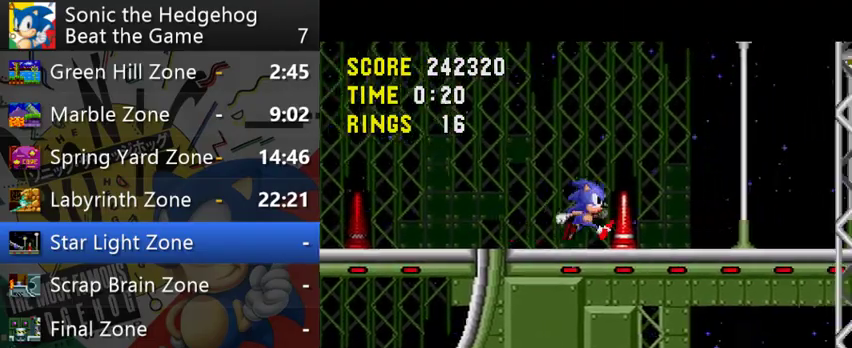
{"buttons": [], "left_stick": "right", "right_stick": "center", "events": []}
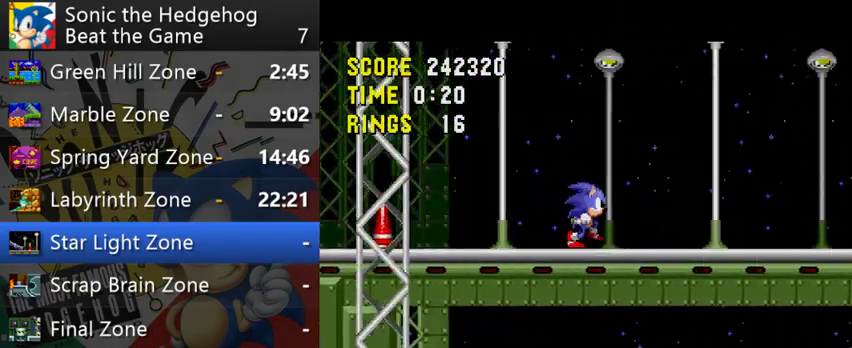
{"buttons": [], "left_stick": "right", "right_stick": "center", "events": []}
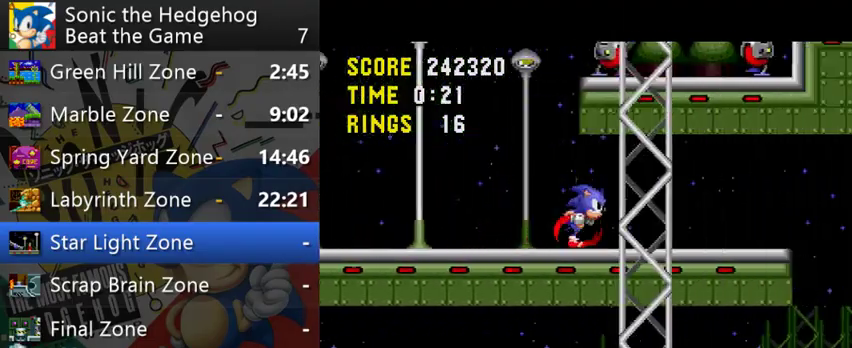
{"buttons": [], "left_stick": "right", "right_stick": "center", "events": []}
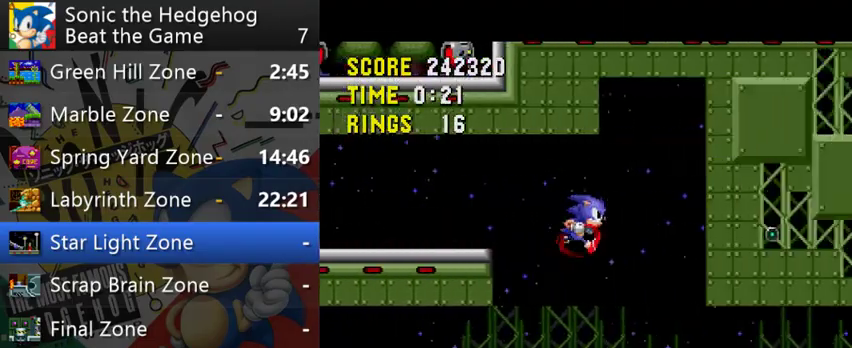
{"buttons": [], "left_stick": "right", "right_stick": "center", "events": []}
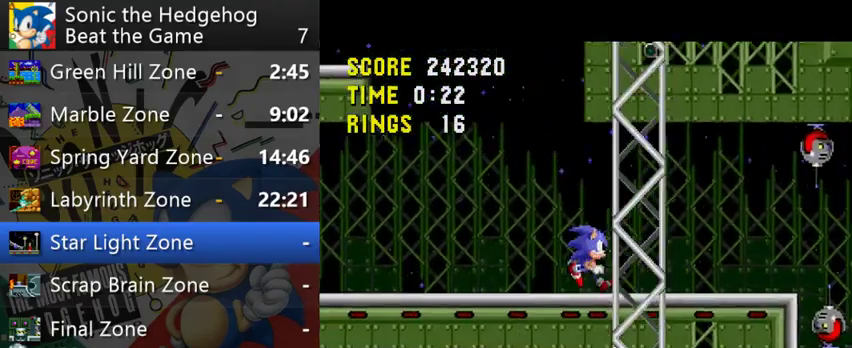
{"buttons": [], "left_stick": "right", "right_stick": "center", "events": []}
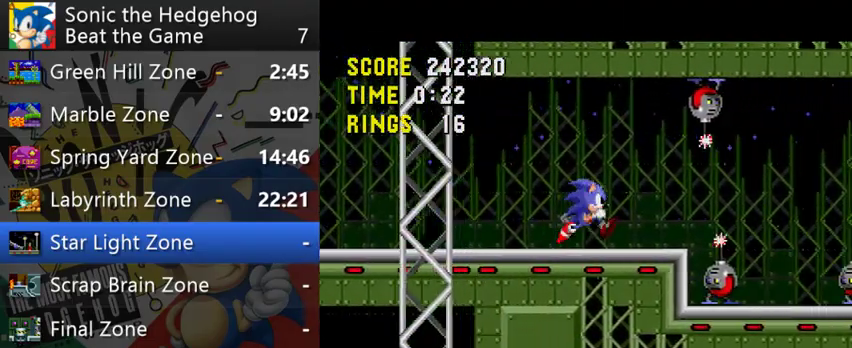
{"buttons": [], "left_stick": "right", "right_stick": "center", "events": [[300, "A", "down"], [367, "A", "up"]]}
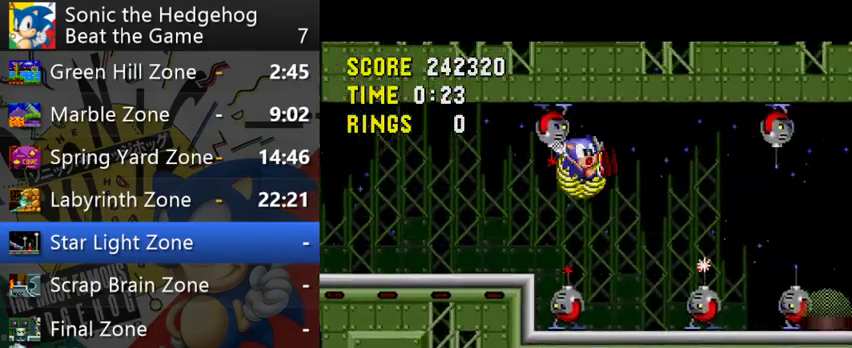
{"buttons": [], "left_stick": "right", "right_stick": "center", "events": [[33, "left_stick", "center"], [467, "left_stick", "right"]]}
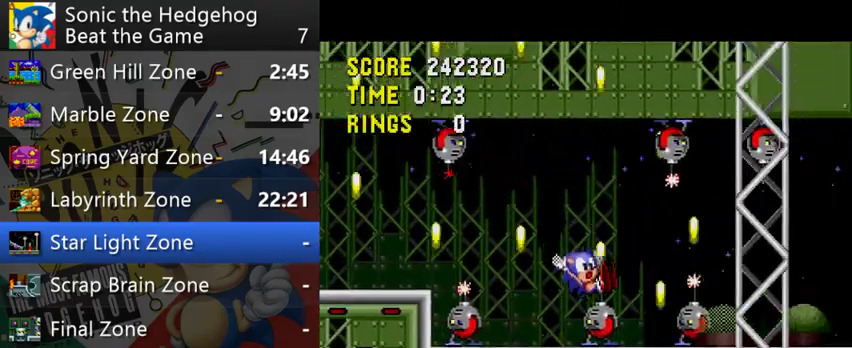
{"buttons": [], "left_stick": "right", "right_stick": "center", "events": [[200, "A", "down"], [267, "A", "up"]]}
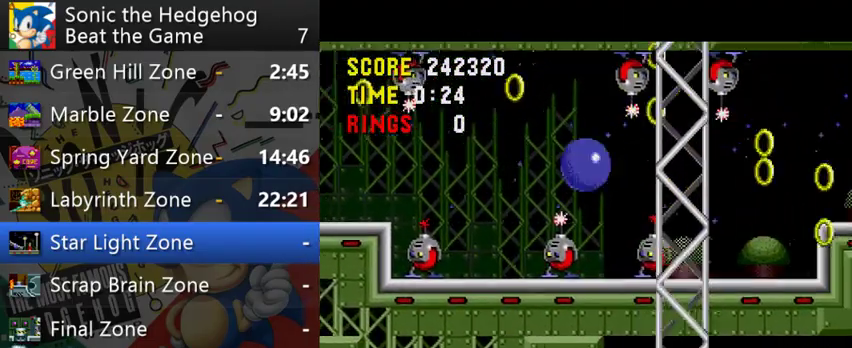
{"buttons": [], "left_stick": "right", "right_stick": "center", "events": []}
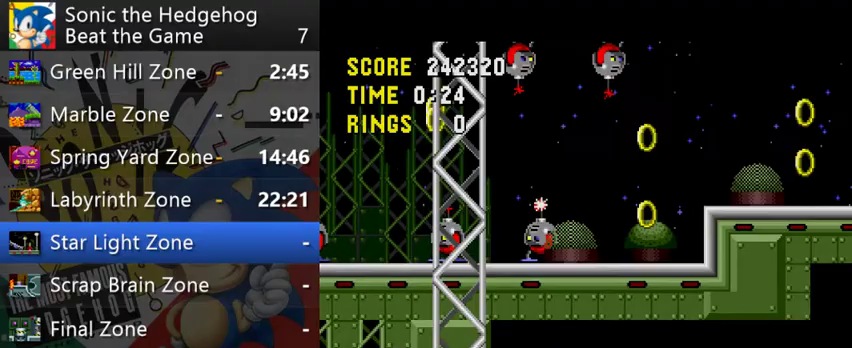
{"buttons": [], "left_stick": "right", "right_stick": "center", "events": [[100, "A", "down"], [167, "A", "up"]]}
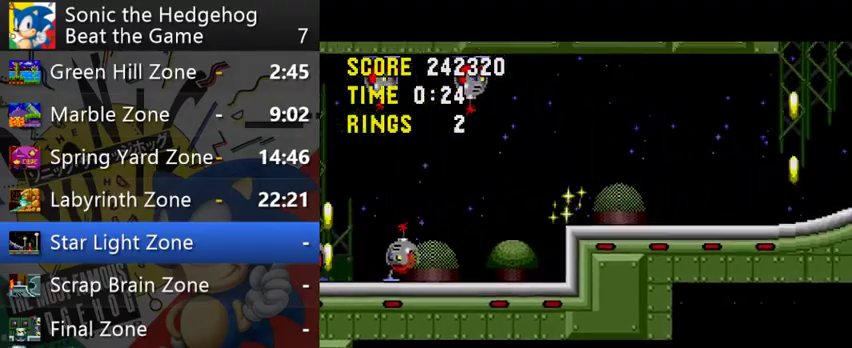
{"buttons": [], "left_stick": "right", "right_stick": "center", "events": []}
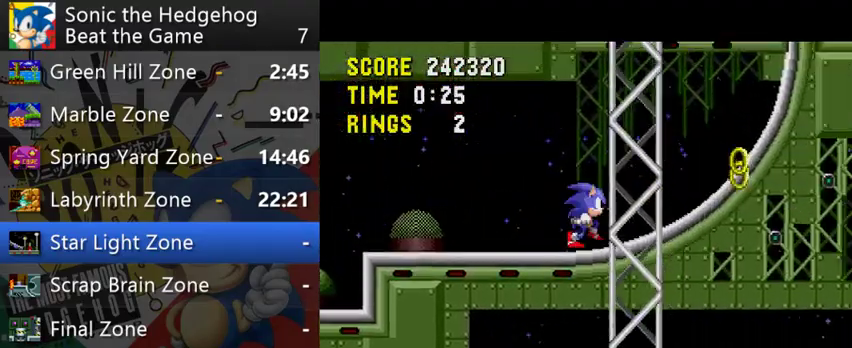
{"buttons": ["A"], "left_stick": "right", "right_stick": "center", "events": [[133, "A", "down"]]}
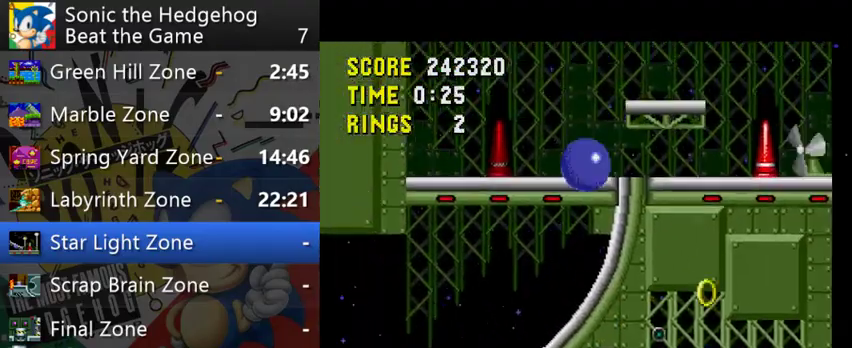
{"buttons": [], "left_stick": "left", "right_stick": "center", "events": [[200, "A", "up"], [367, "left_stick", "left"]]}